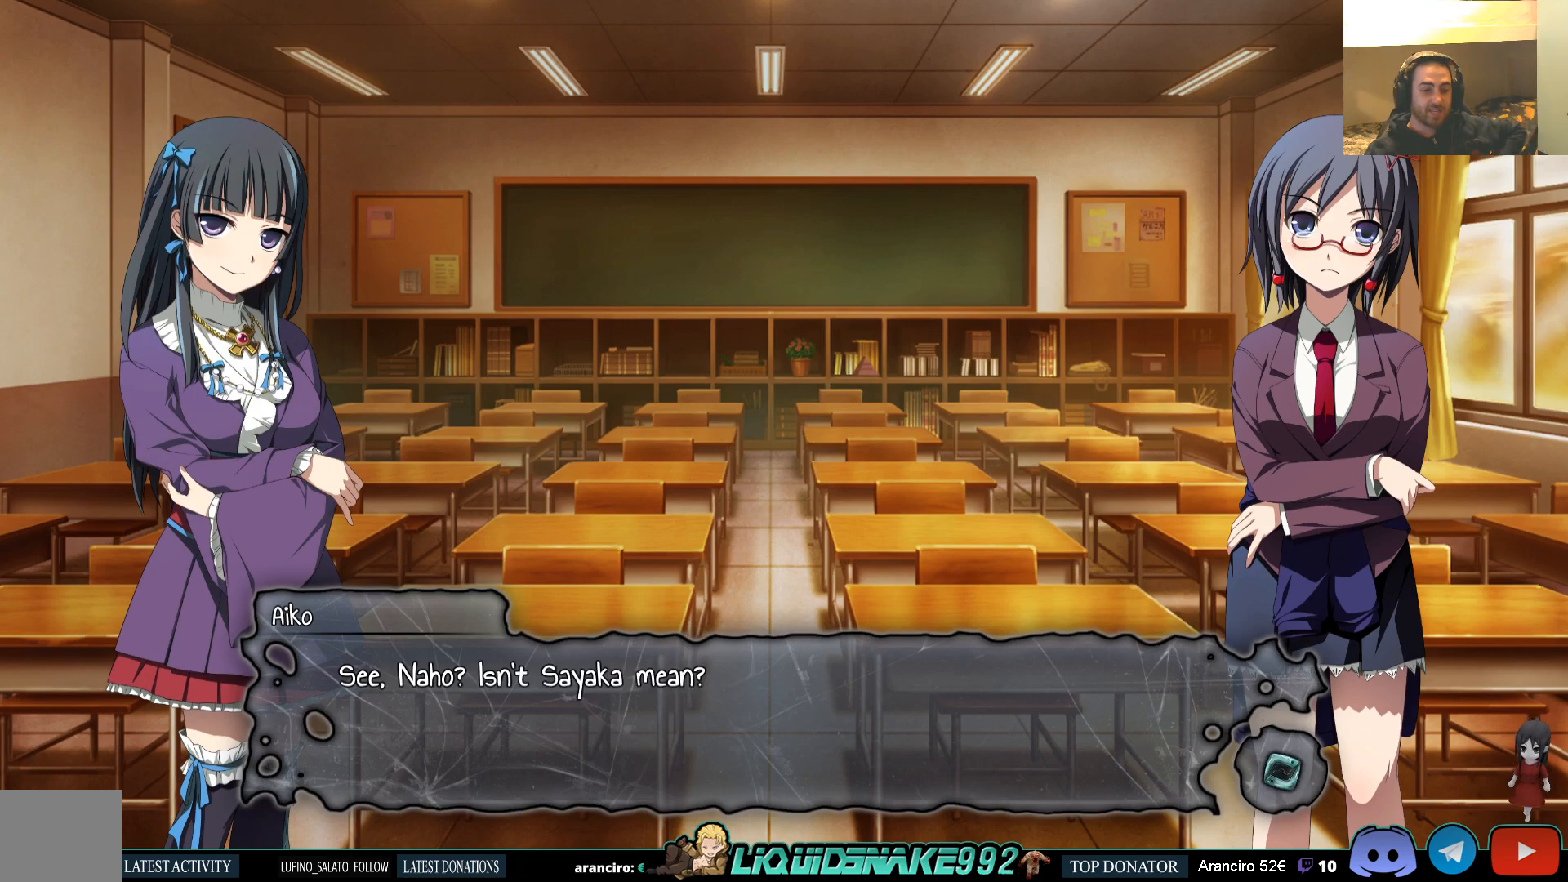
Gameplay with a controller (PlayStation layout); each line is a JSON object with the inputs held at the frame after it. "events" lists button and stick changes between this image and that frame as [ms after this image, input, new state], when the widget could be followed in between.
{"buttons": [], "left_stick": "center", "right_stick": "center", "events": []}
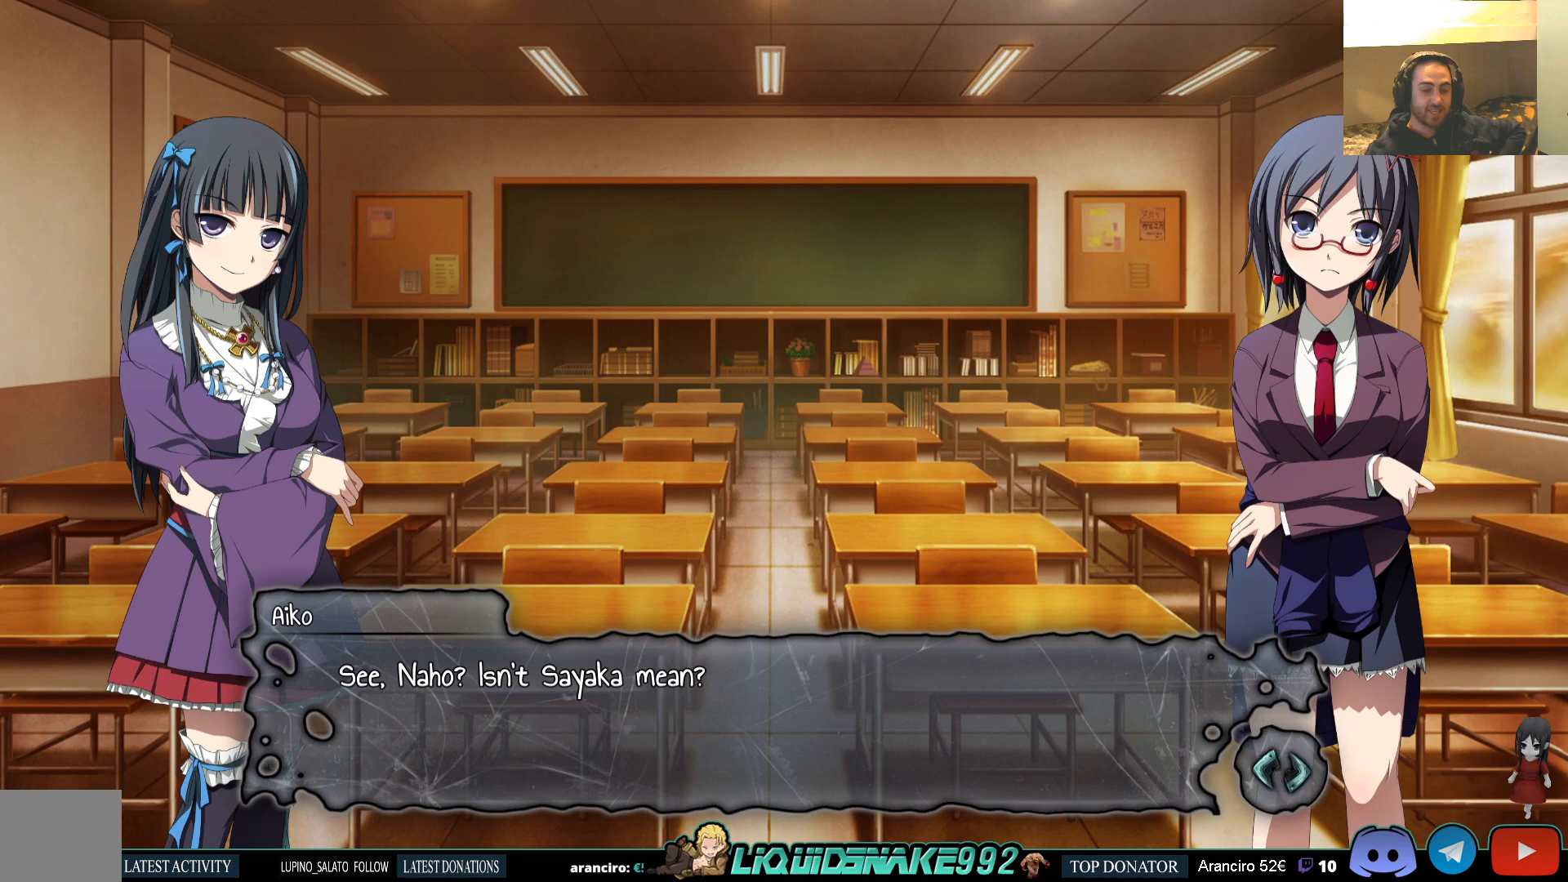
{"buttons": ["CROSS"], "left_stick": "center", "right_stick": "center", "events": [[400, "CROSS", "down"]]}
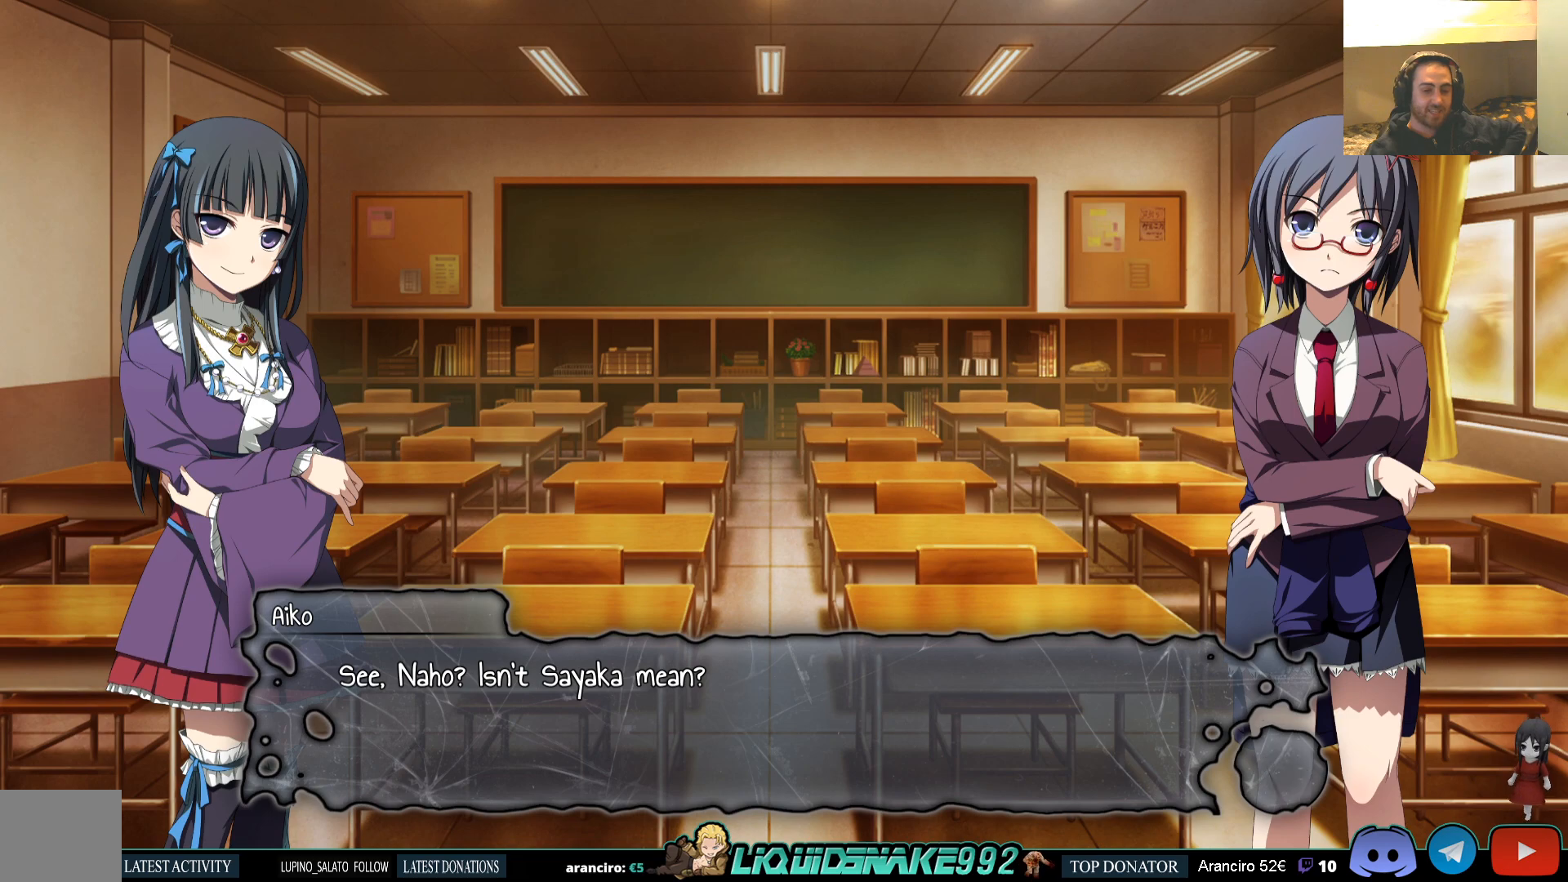
{"buttons": [], "left_stick": "center", "right_stick": "center", "events": [[83, "CROSS", "up"]]}
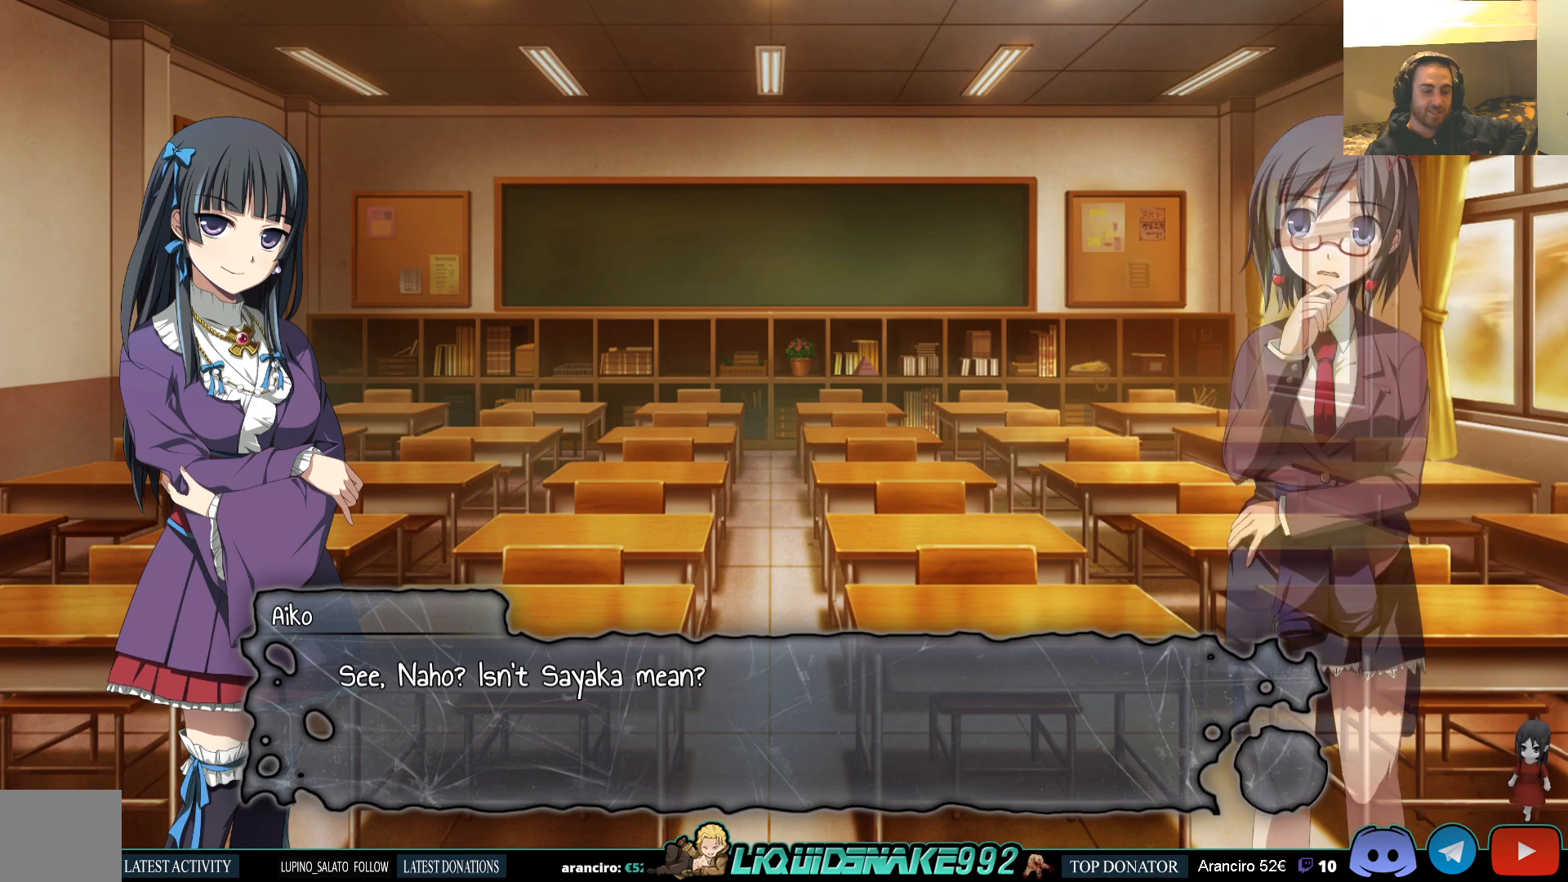
{"buttons": ["CROSS"], "left_stick": "center", "right_stick": "center", "events": [[417, "CROSS", "down"]]}
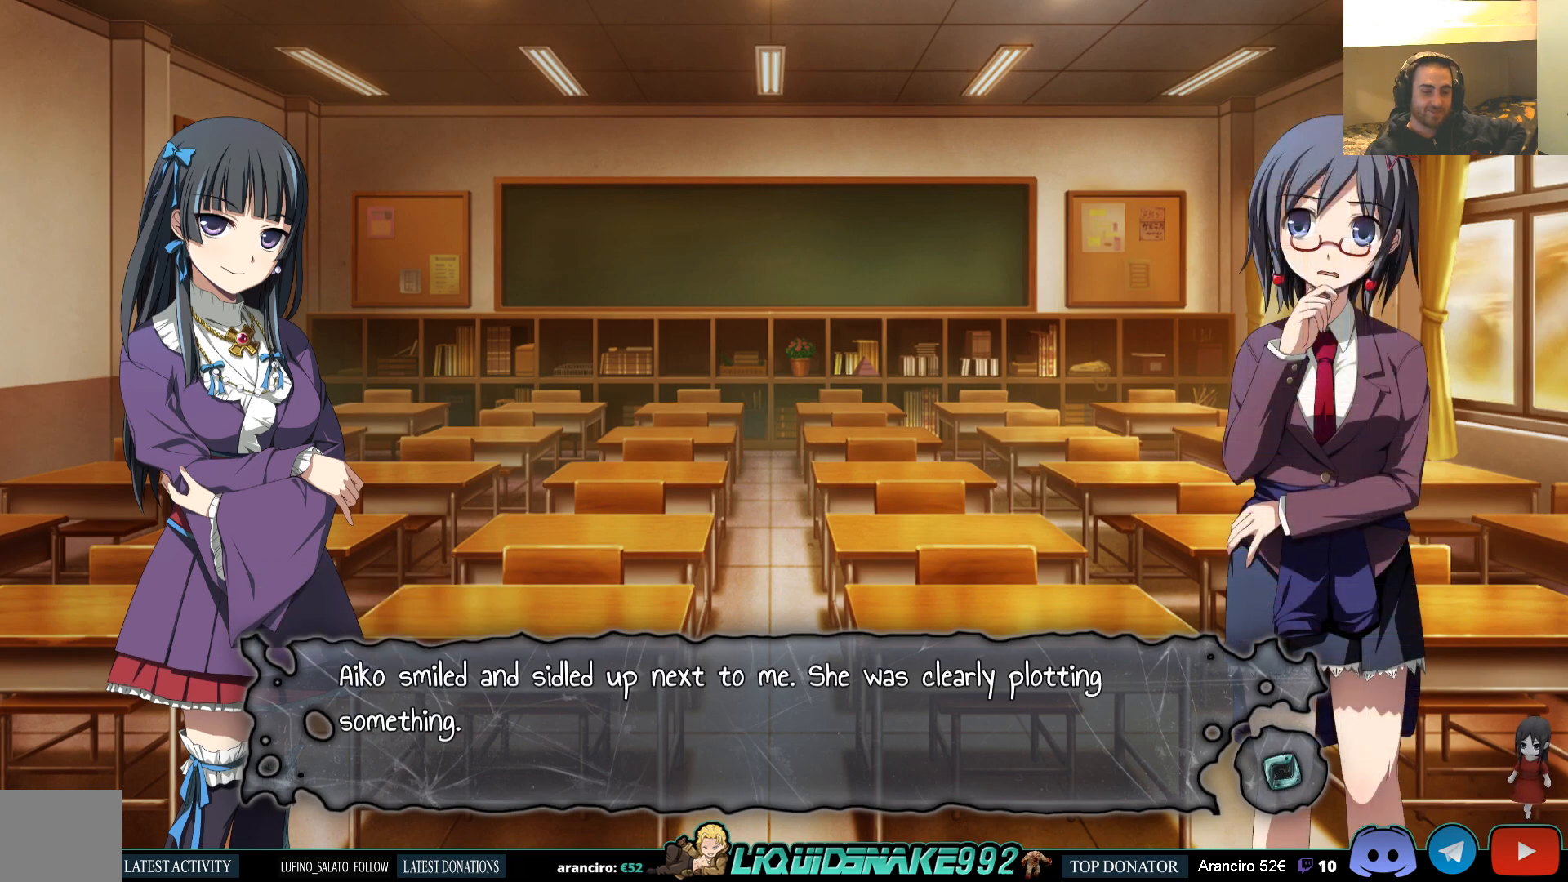
{"buttons": [], "left_stick": "center", "right_stick": "center", "events": [[17, "CROSS", "up"]]}
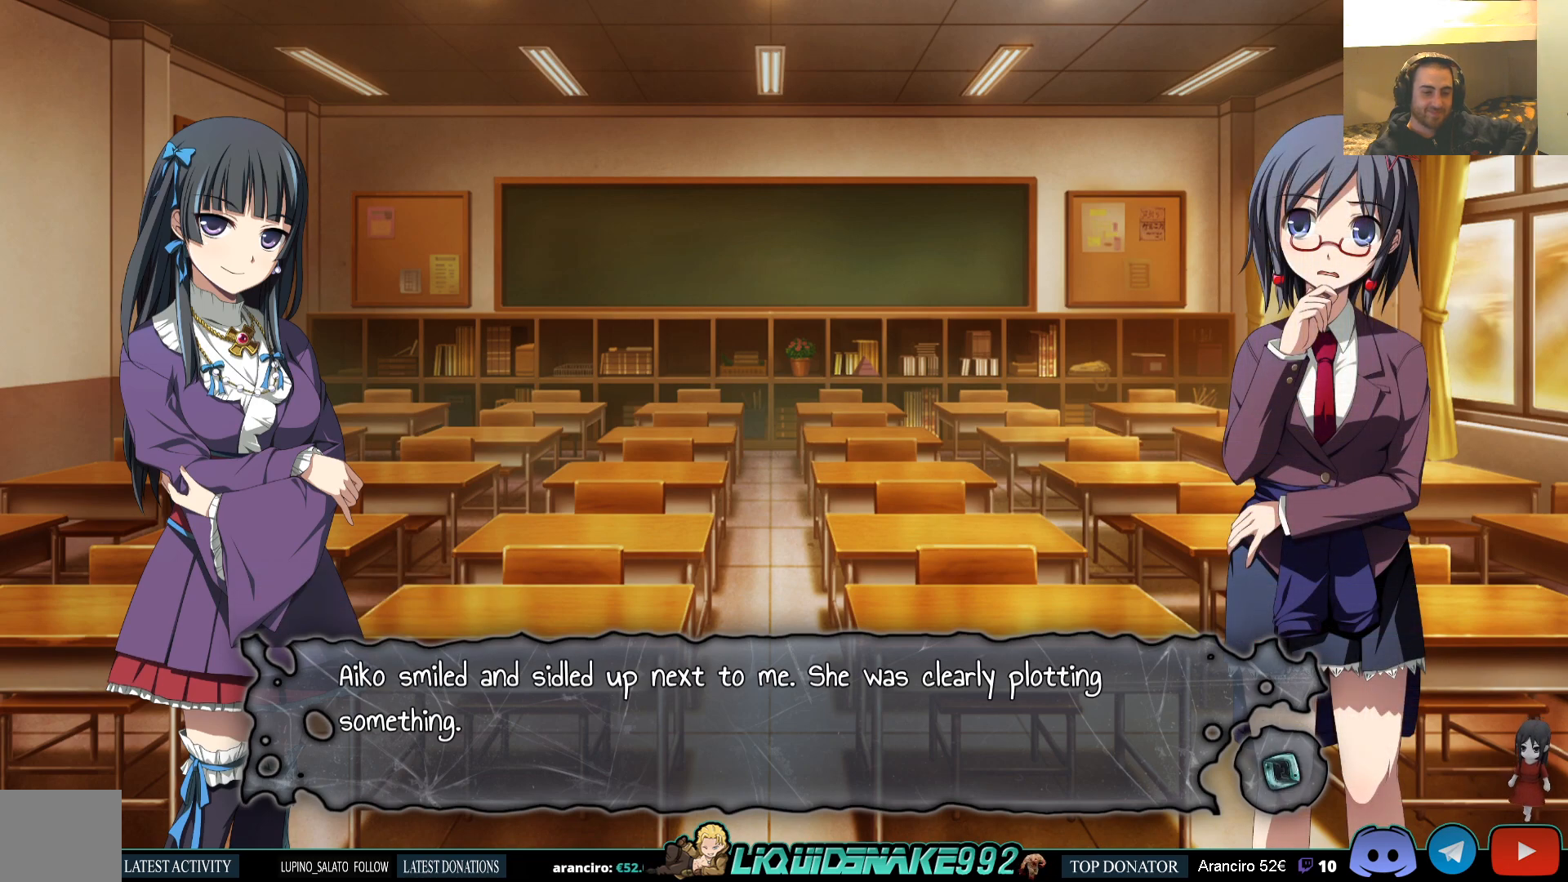
{"buttons": [], "left_stick": "center", "right_stick": "center", "events": []}
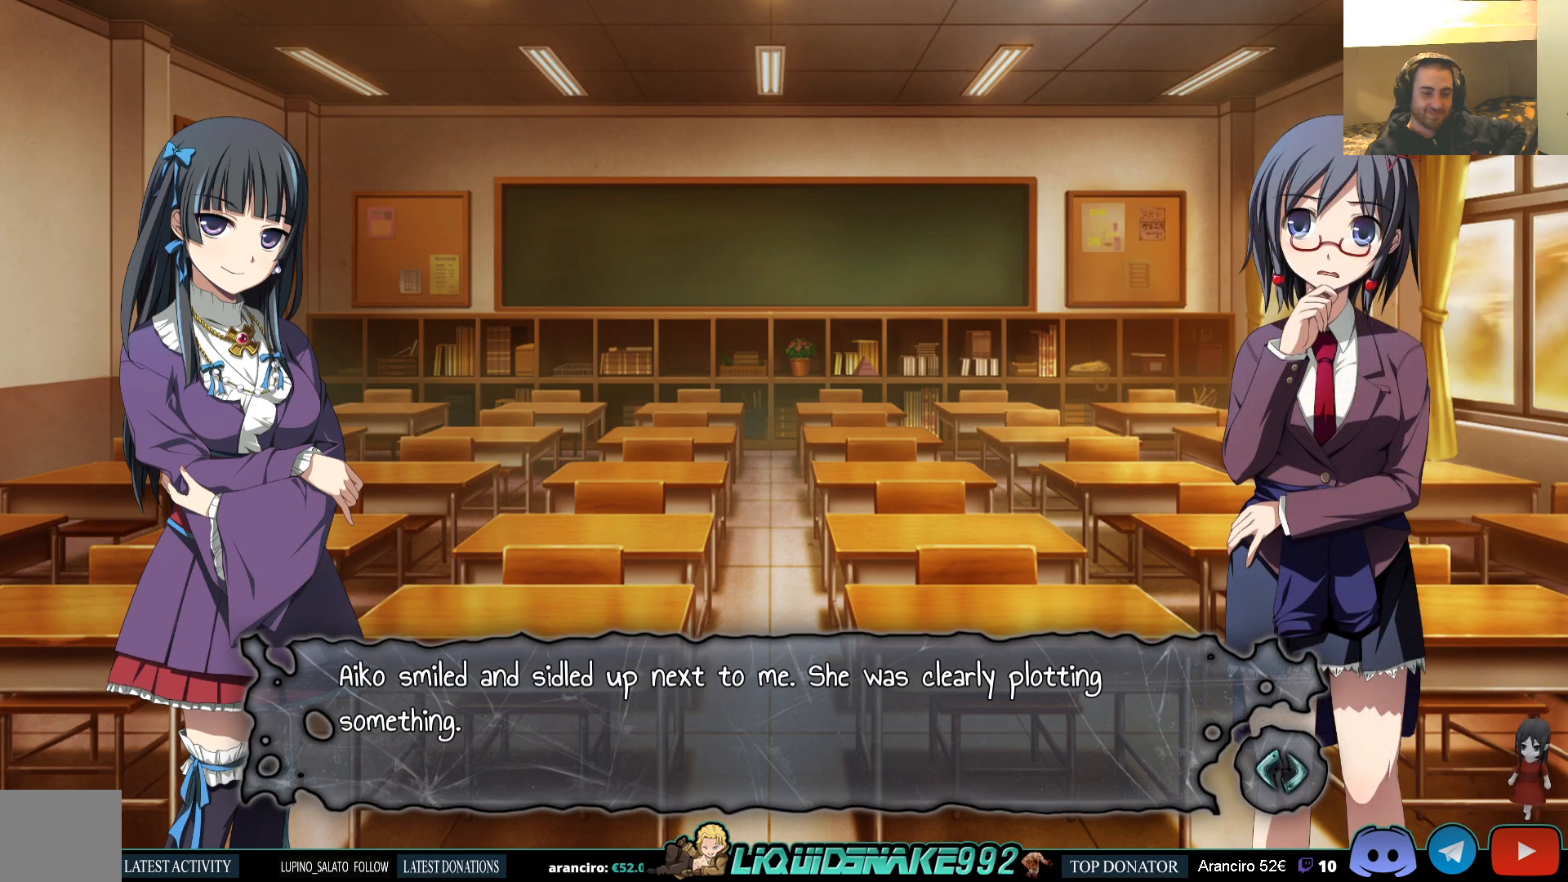
{"buttons": [], "left_stick": "center", "right_stick": "center", "events": []}
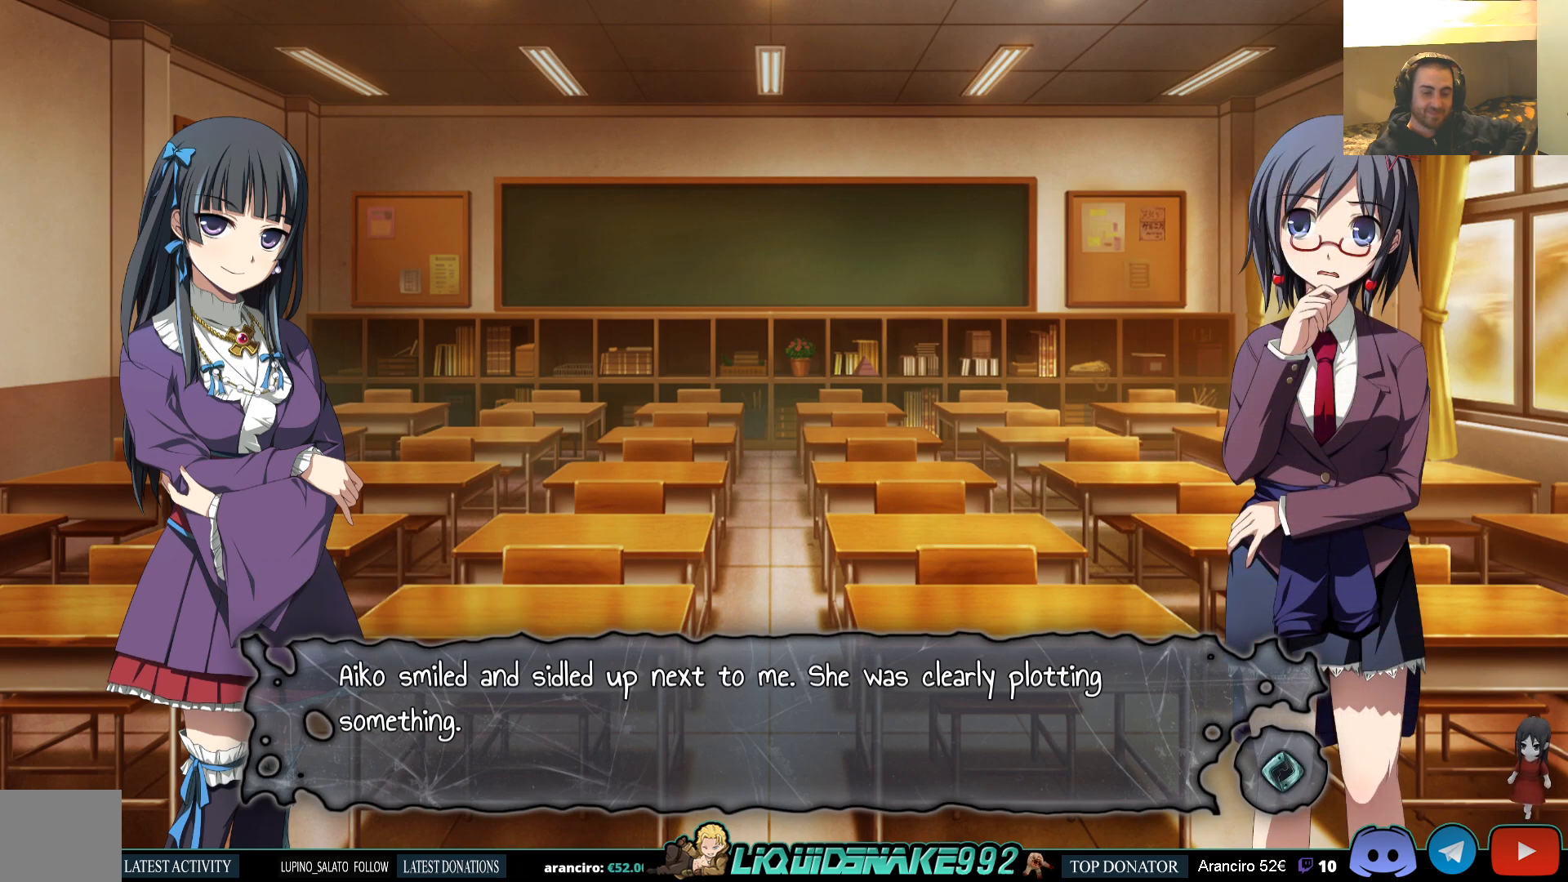
{"buttons": [], "left_stick": "center", "right_stick": "center", "events": []}
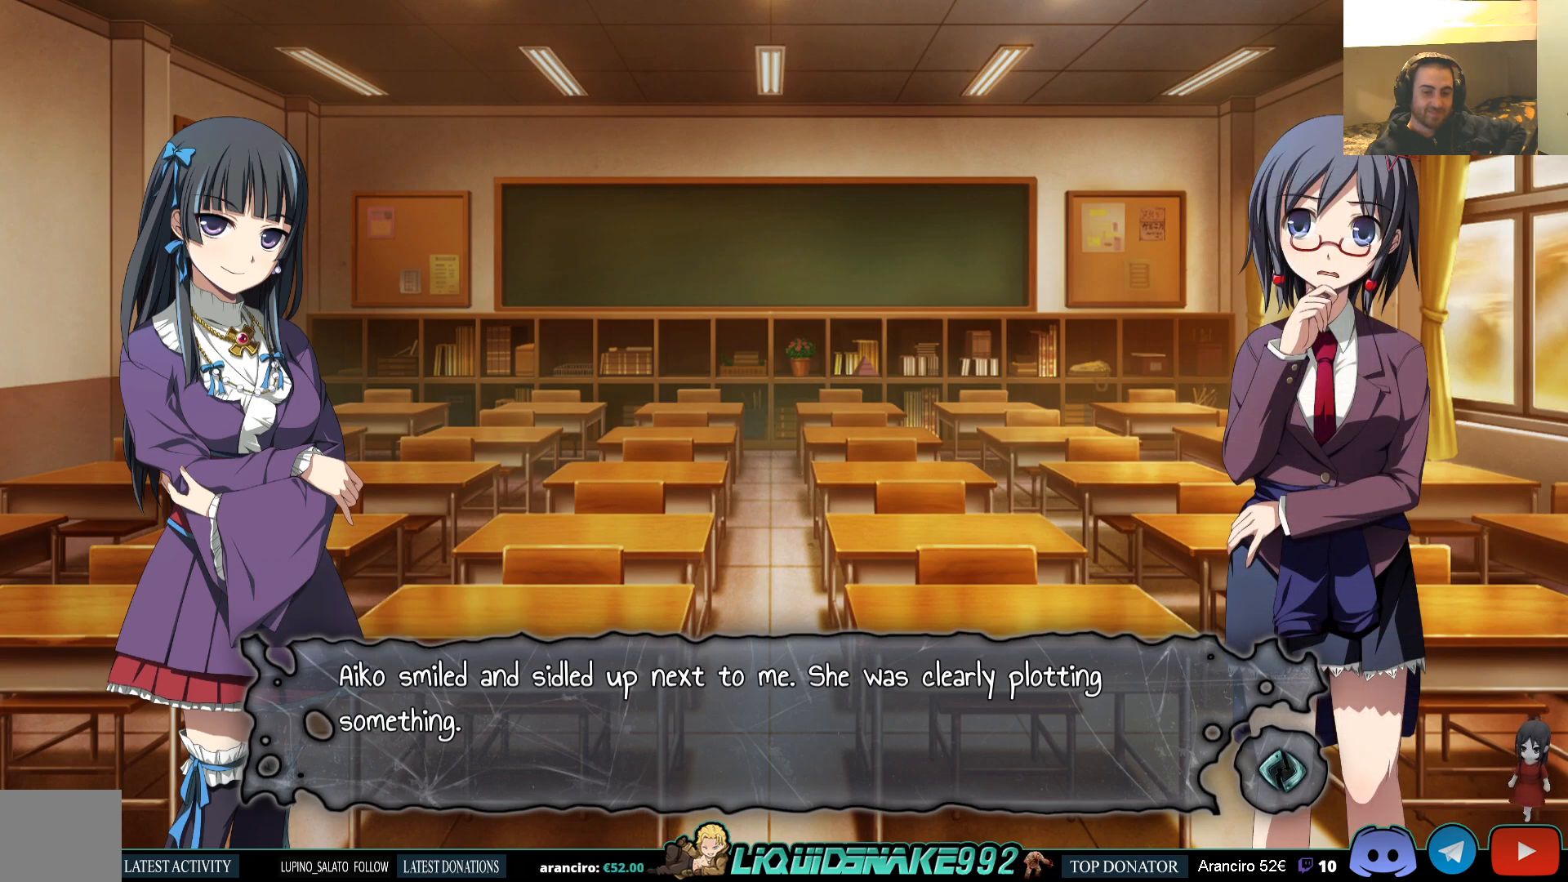
{"buttons": [], "left_stick": "center", "right_stick": "center", "events": []}
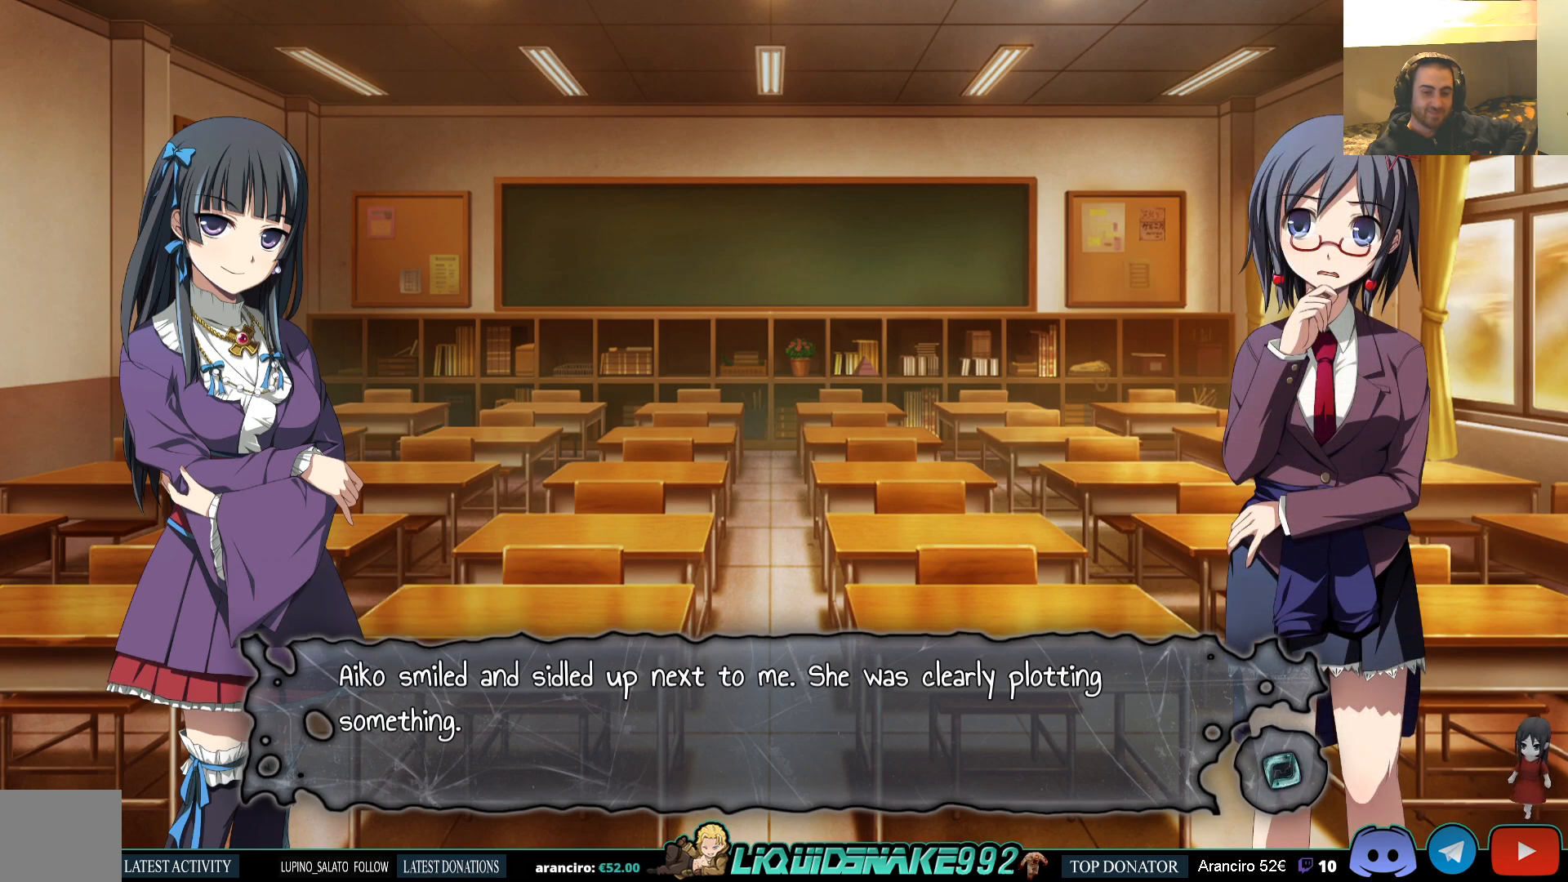
{"buttons": [], "left_stick": "center", "right_stick": "center", "events": []}
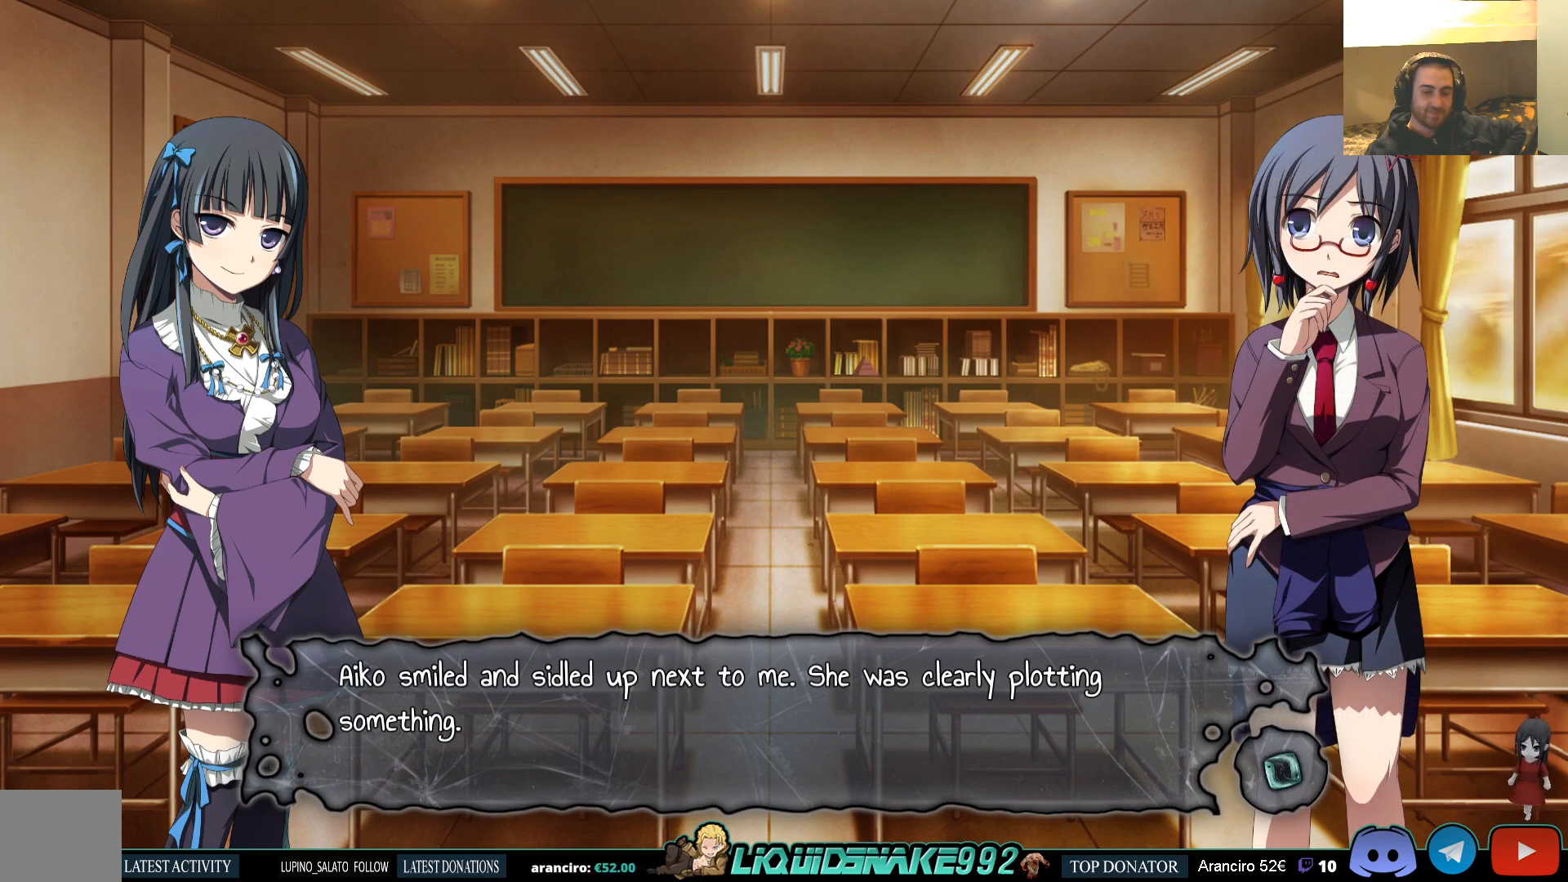
{"buttons": [], "left_stick": "center", "right_stick": "center", "events": []}
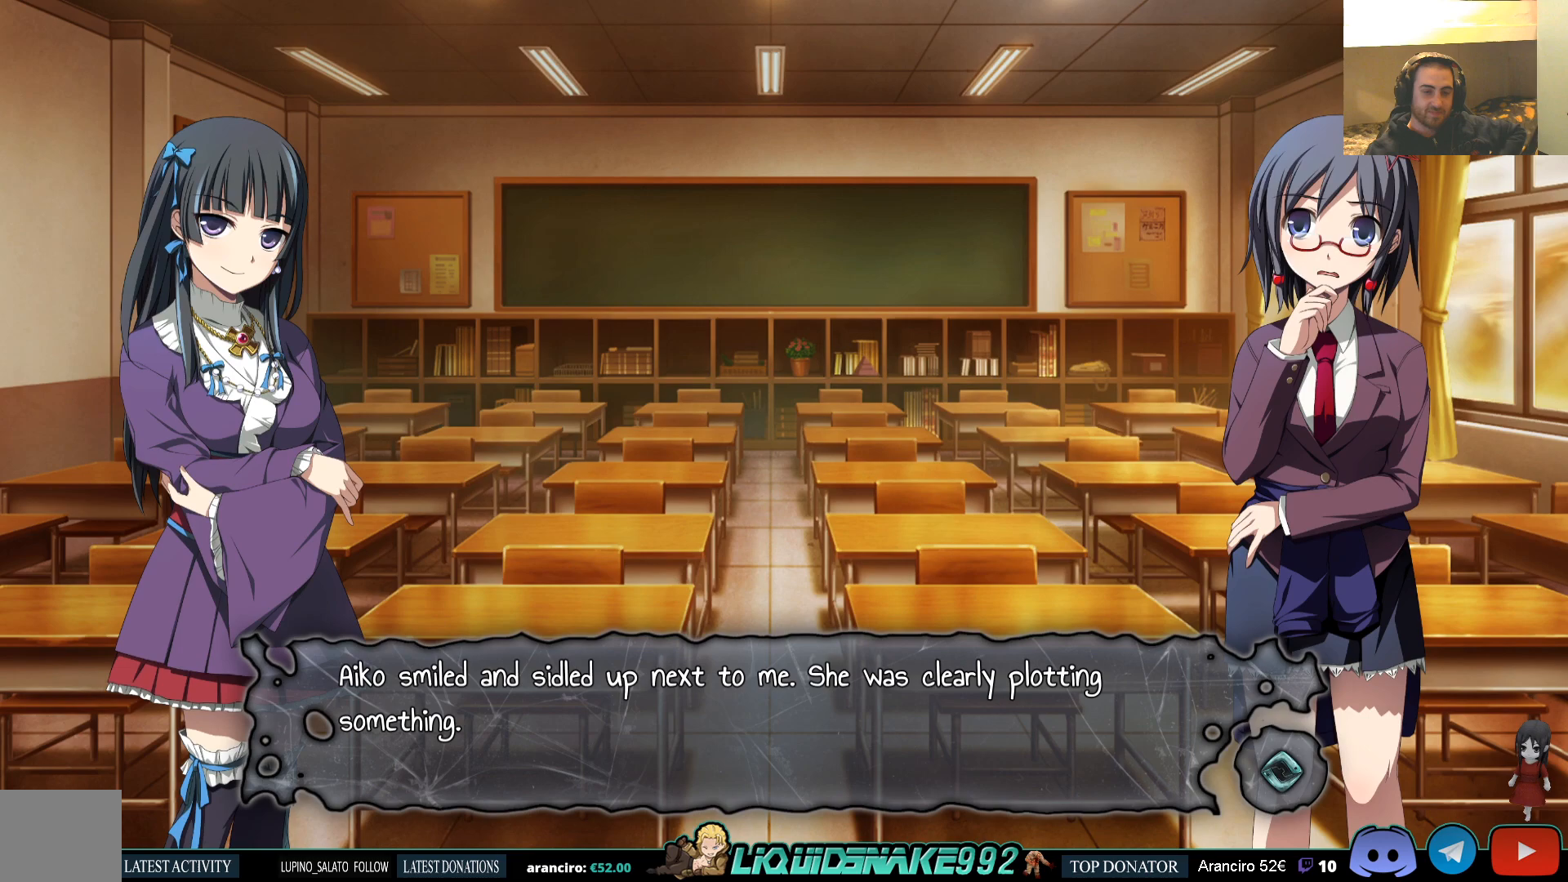
{"buttons": [], "left_stick": "center", "right_stick": "center", "events": []}
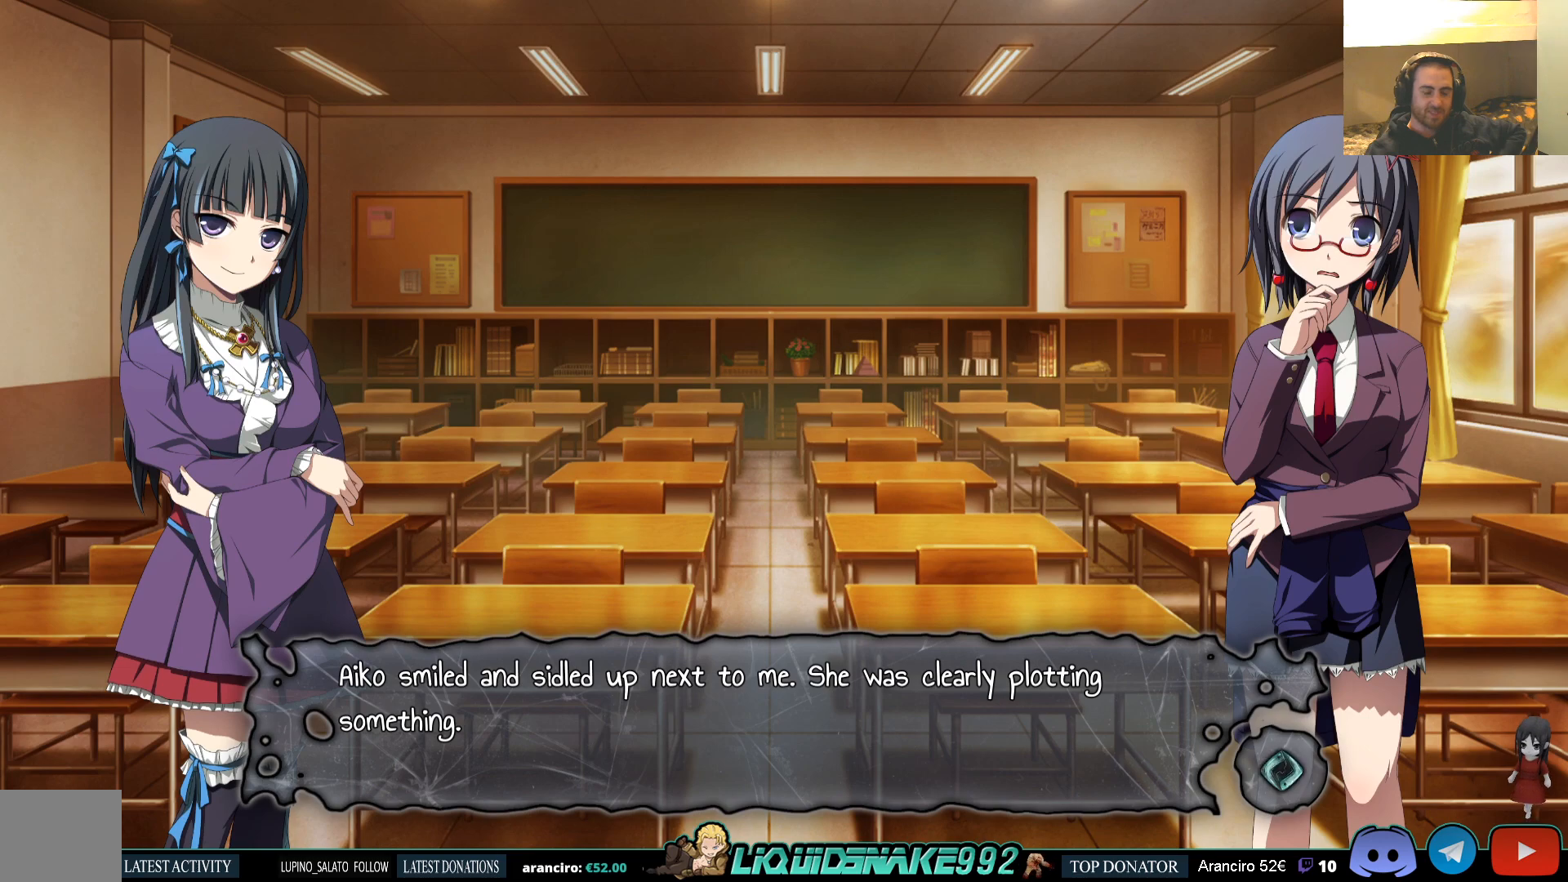
{"buttons": [], "left_stick": "center", "right_stick": "center", "events": []}
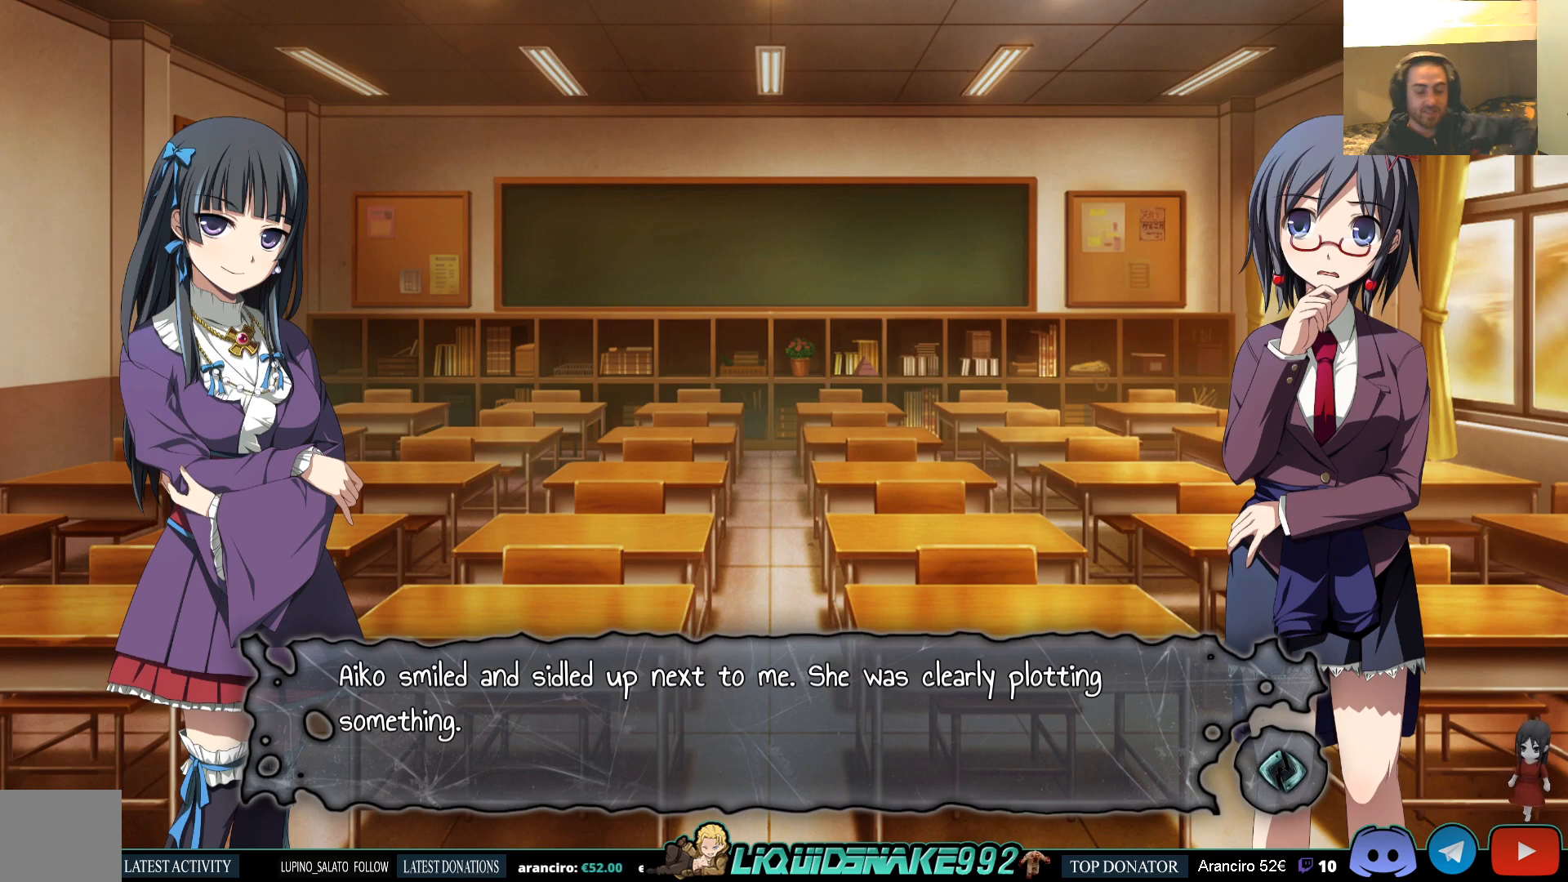
{"buttons": [], "left_stick": "center", "right_stick": "center", "events": []}
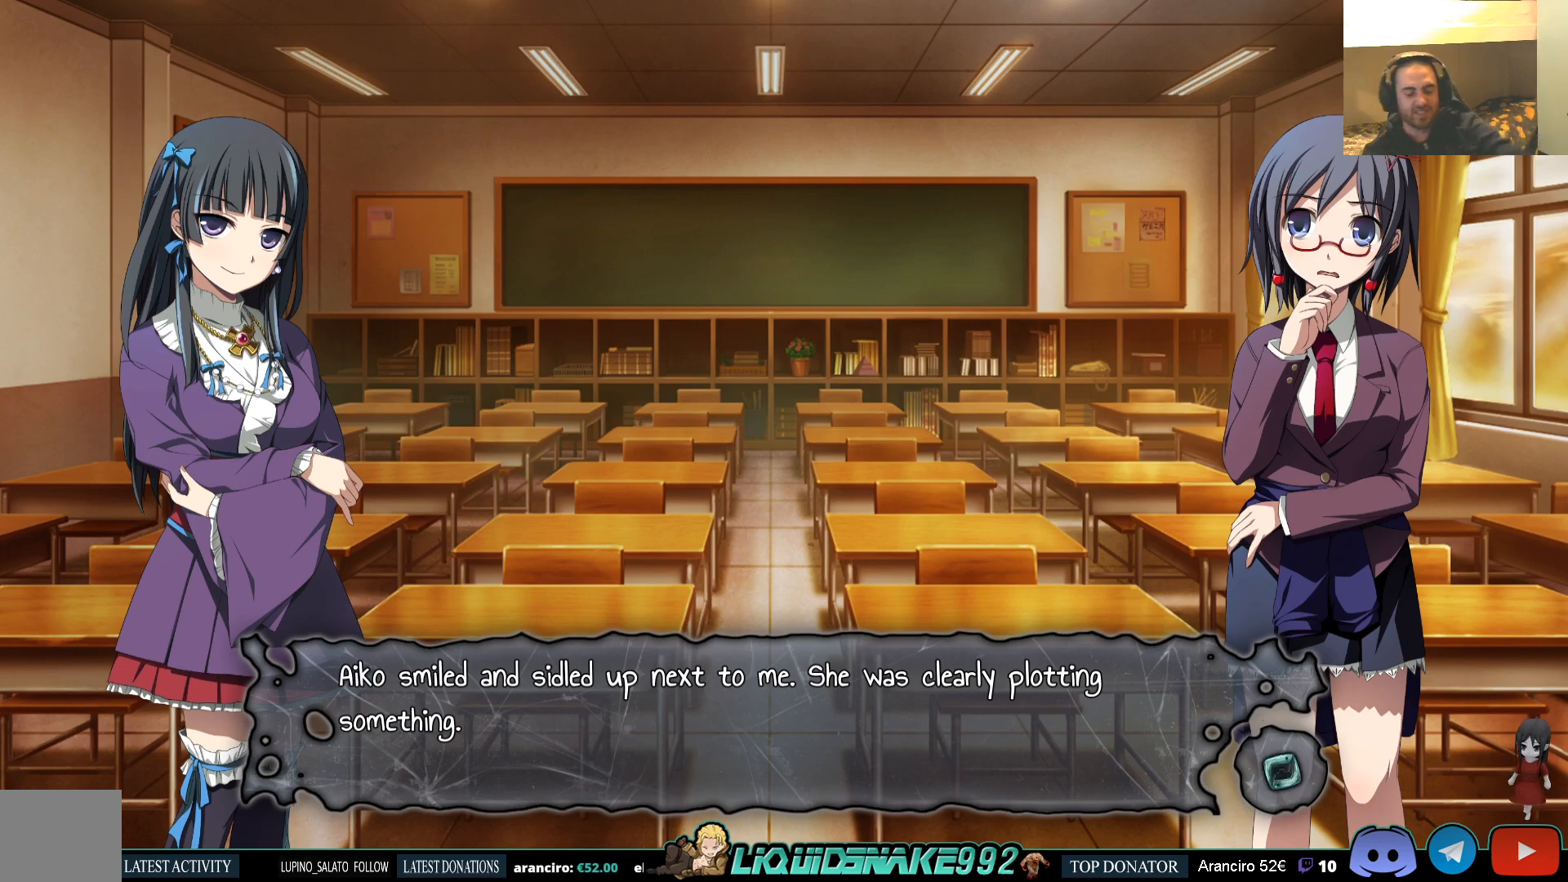
{"buttons": [], "left_stick": "center", "right_stick": "center", "events": []}
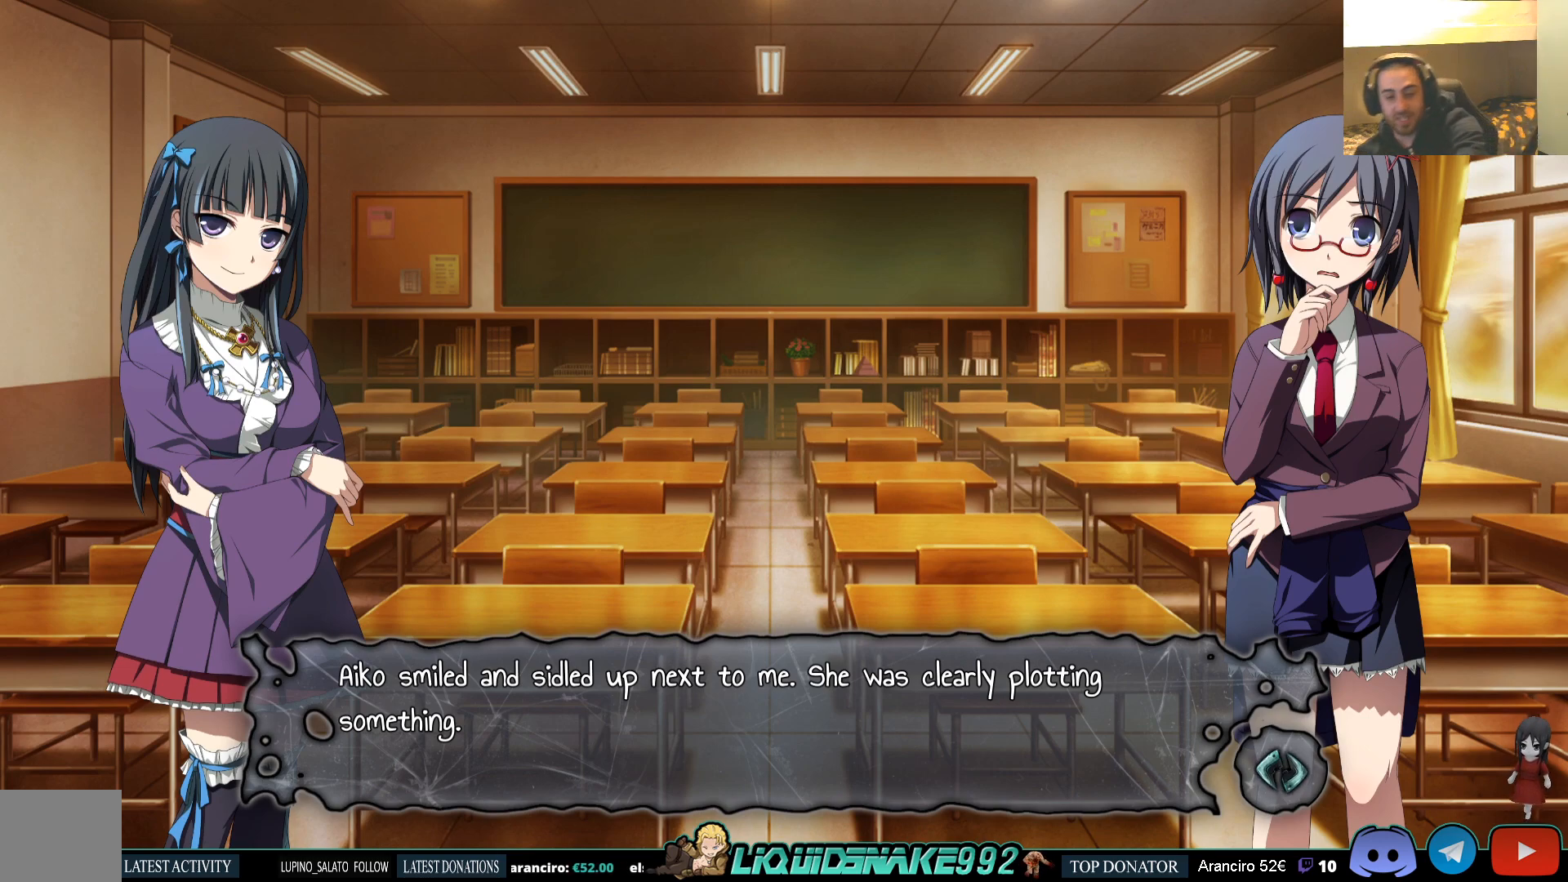
{"buttons": [], "left_stick": "center", "right_stick": "center", "events": [[150, "CROSS", "down"], [283, "CROSS", "up"]]}
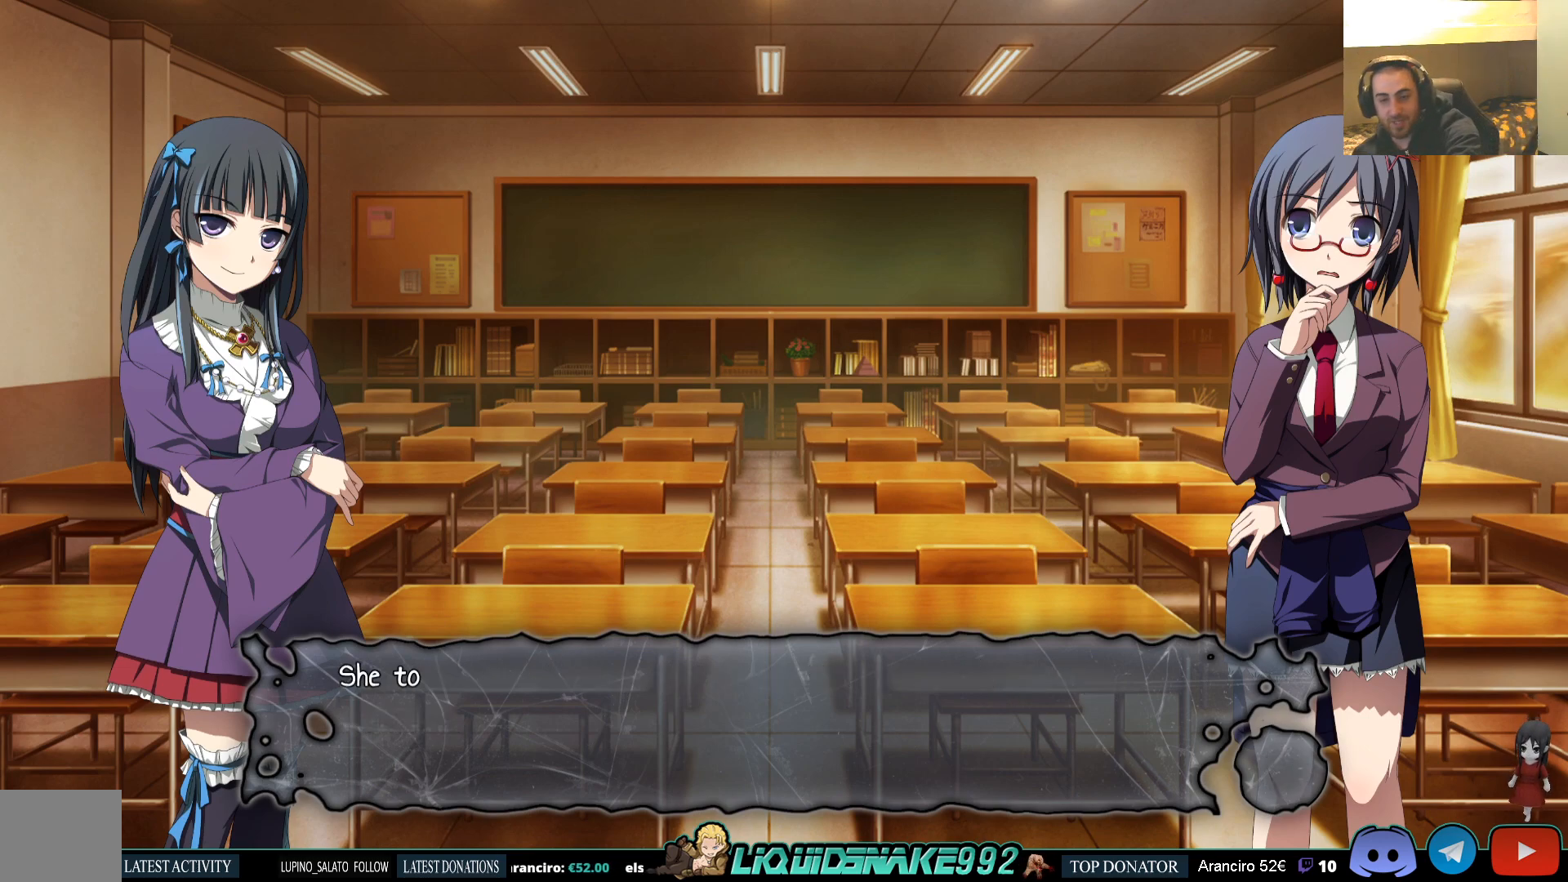
{"buttons": ["CROSS"], "left_stick": "center", "right_stick": "center", "events": [[500, "CROSS", "down"]]}
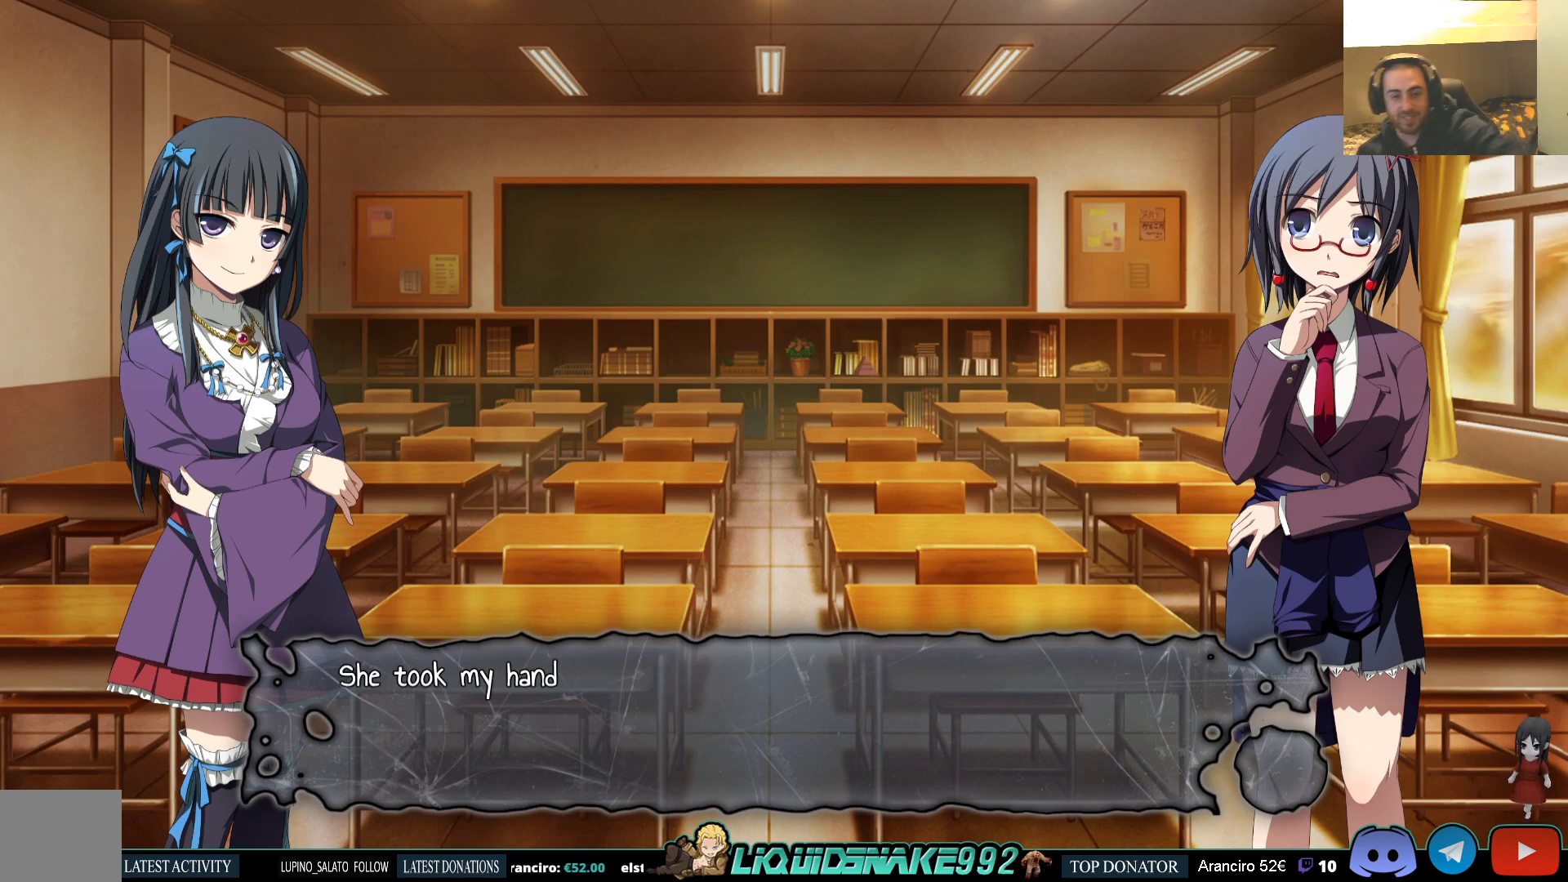
{"buttons": [], "left_stick": "center", "right_stick": "center", "events": [[100, "CROSS", "up"]]}